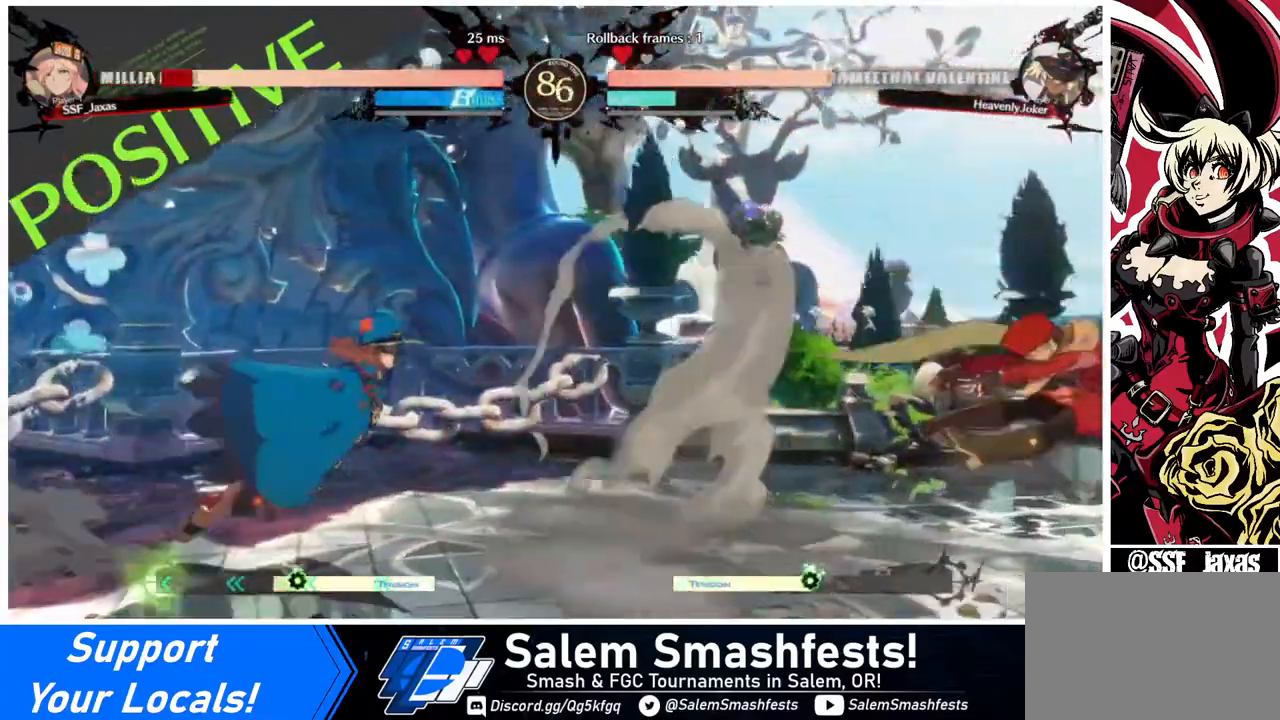
Gameplay with a controller (arcade stick); each line is a JSON object with the inputs held at the frame after it. "events" lists button and stick changes between this image and that frame as [ms after this image, input, new state], when the widget could be followed in between. Not read: L3 R3.
{"buttons": ["DPAD_UP", "DPAD_LEFT"], "events": [[440, "DPAD_LEFT", "up"], [480, "DPAD_UP", "down"], [520, "DPAD_LEFT", "down"]]}
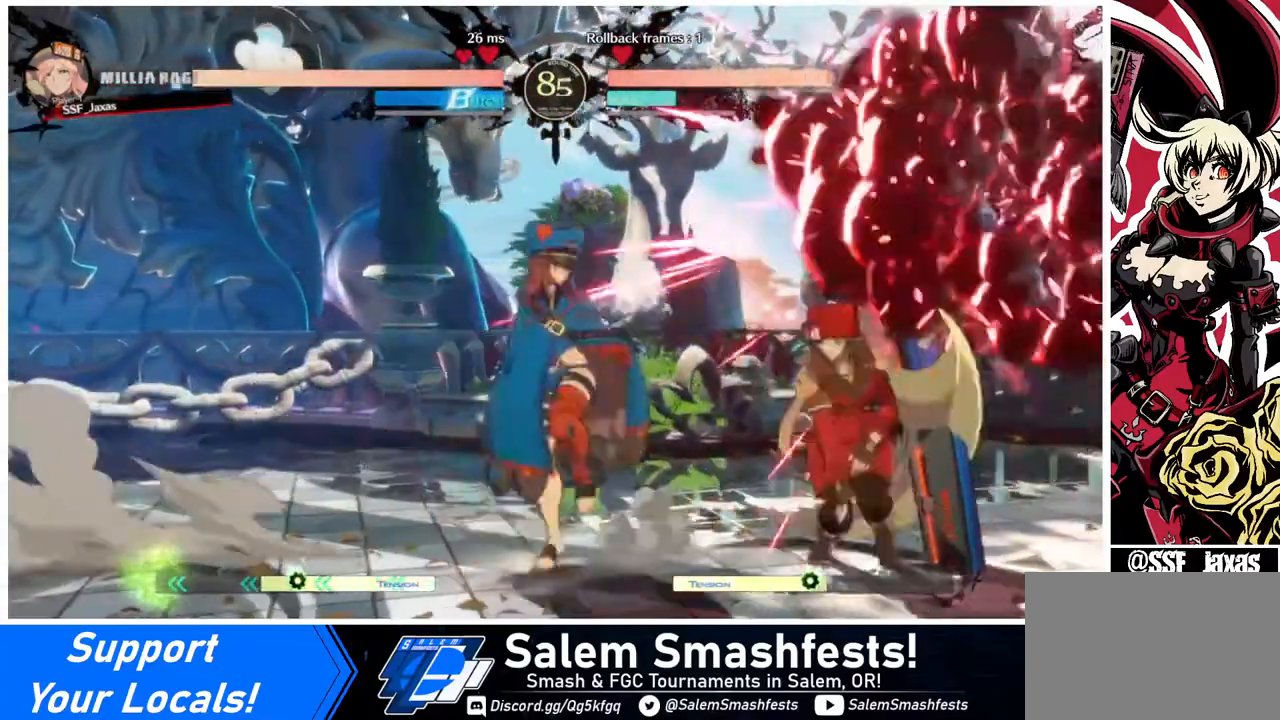
{"buttons": ["DPAD_DOWN", "DPAD_RIGHT"], "events": [[80, "DPAD_UP", "up"], [160, "DPAD_LEFT", "up"], [400, "DPAD_RIGHT", "down"], [480, "DPAD_DOWN", "down"]]}
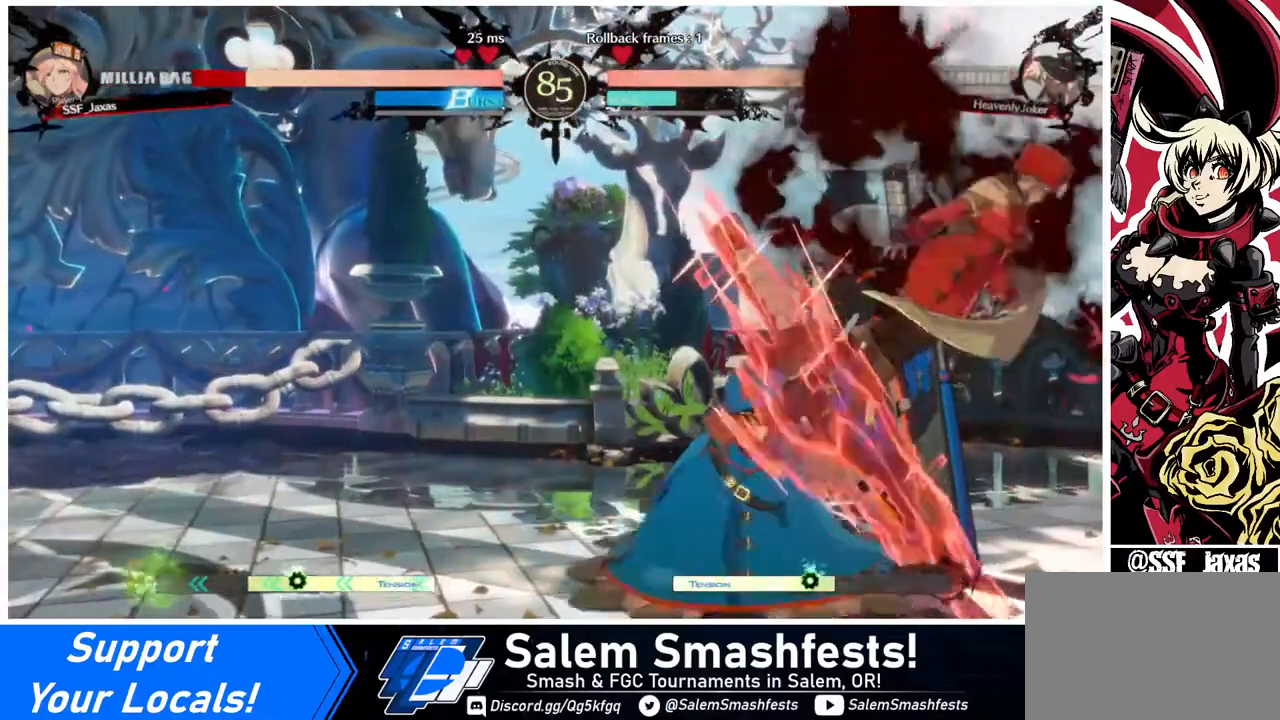
{"buttons": ["DPAD_DOWN", "DPAD_RIGHT"], "events": []}
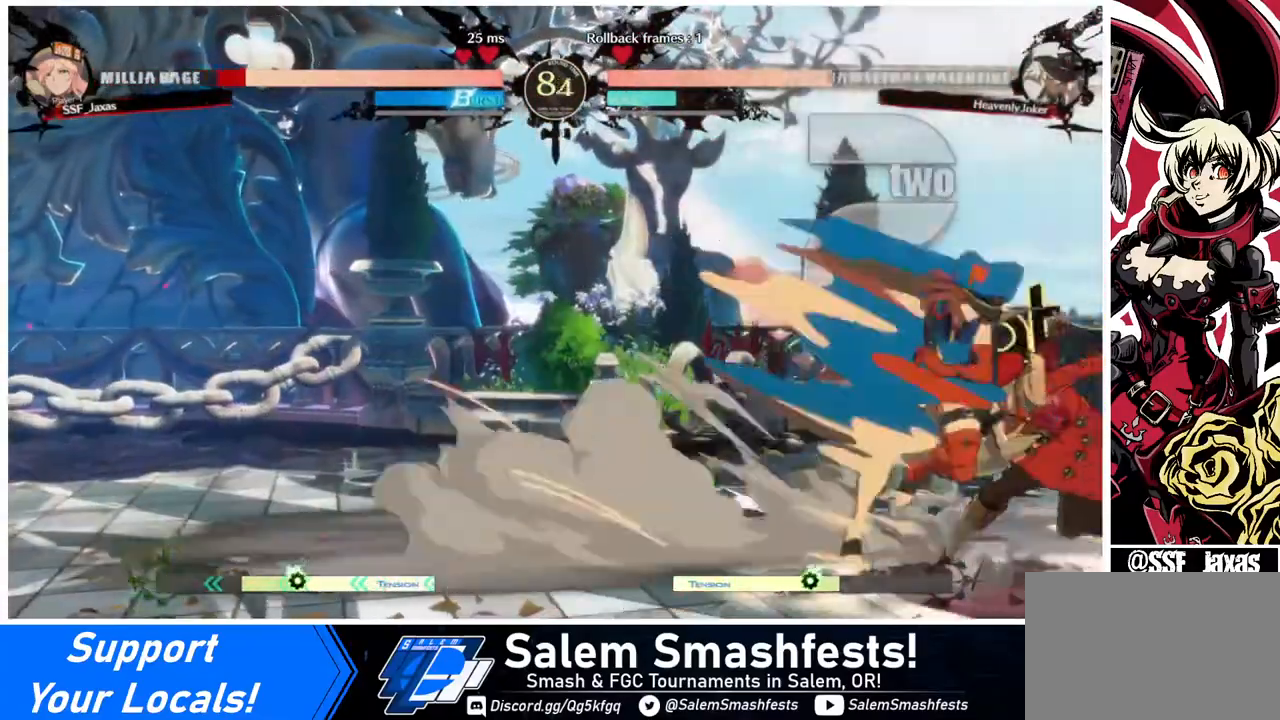
{"buttons": ["DPAD_DOWN", "DPAD_RIGHT"], "events": []}
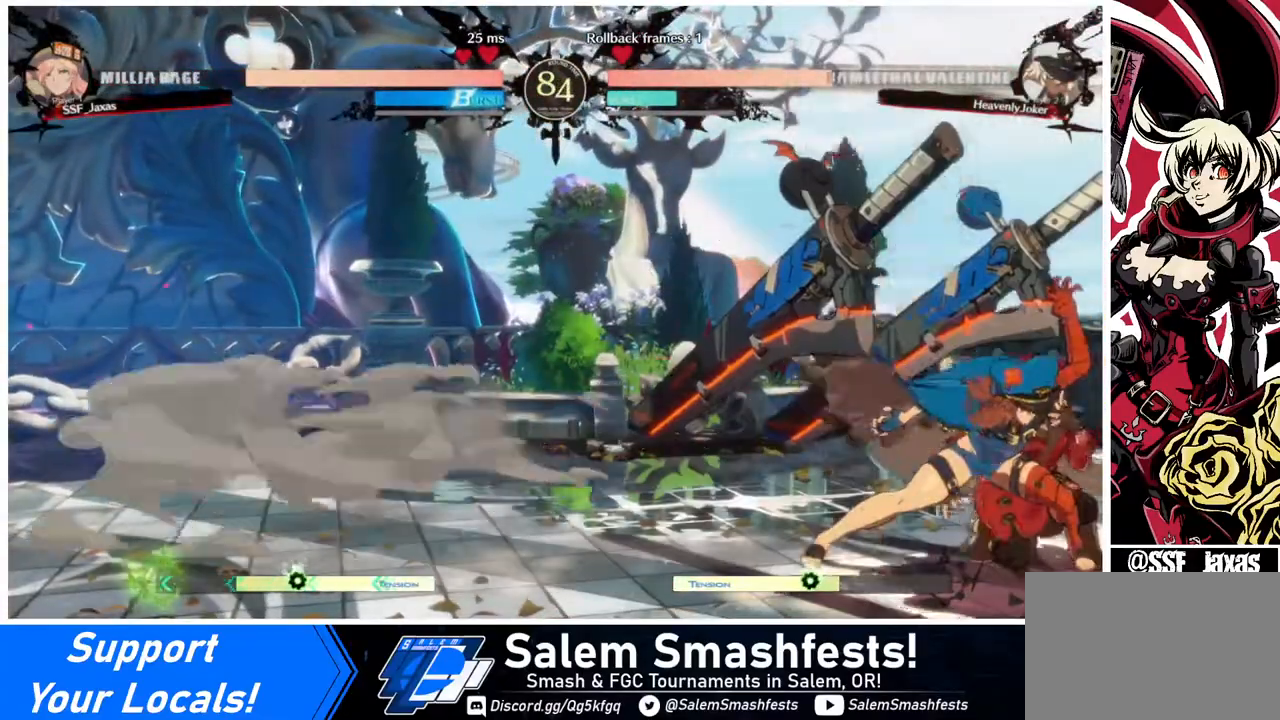
{"buttons": [], "events": [[80, "SQUARE", "down"], [160, "DPAD_RIGHT", "up"], [160, "SQUARE", "up"], [240, "R2", "down"], [360, "DPAD_DOWN", "up"], [360, "R2", "up"]]}
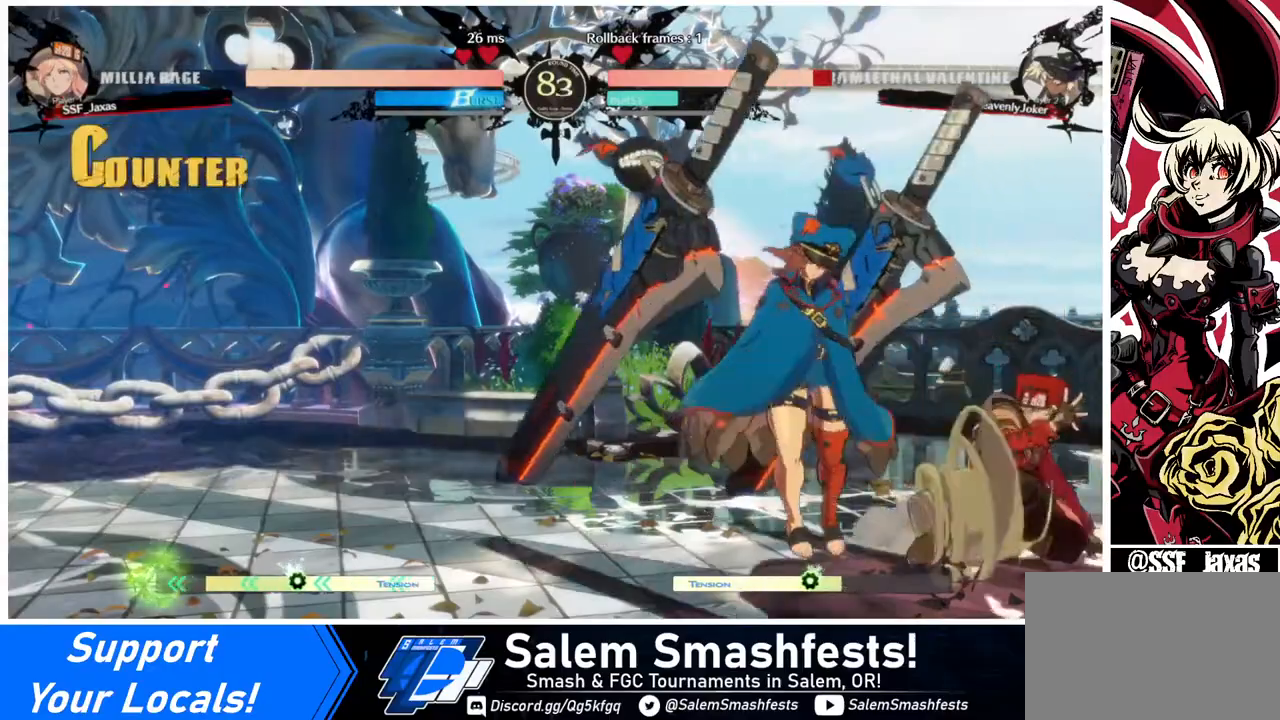
{"buttons": [], "events": [[120, "DPAD_DOWN", "down"], [160, "DPAD_LEFT", "down"], [200, "DPAD_DOWN", "up"], [240, "R1", "down"], [440, "DPAD_LEFT", "up"], [480, "R1", "up"]]}
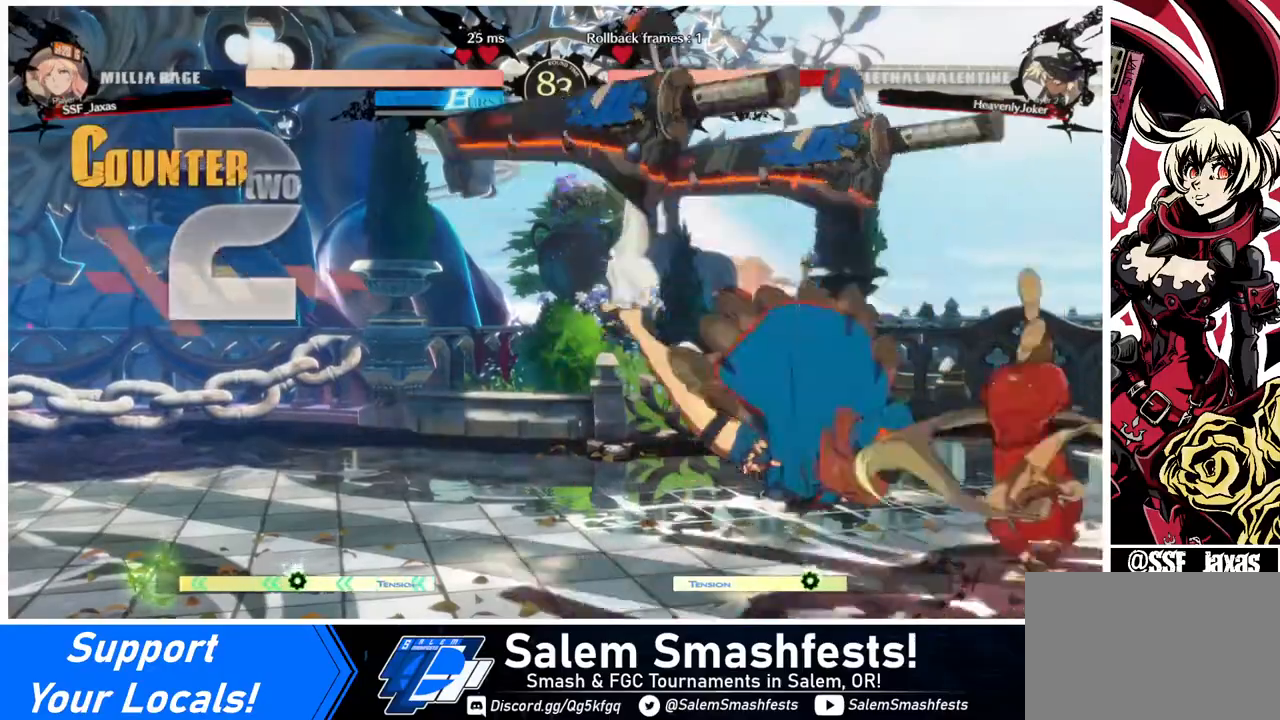
{"buttons": [], "events": []}
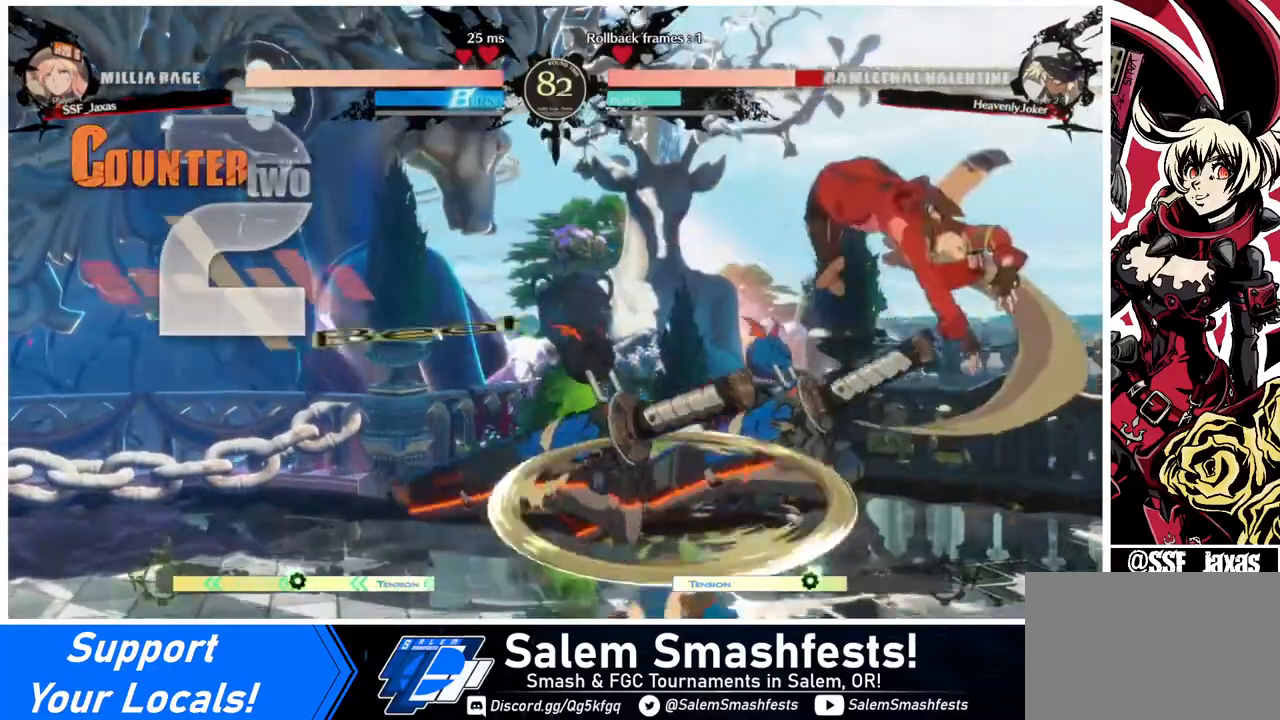
{"buttons": ["SQUARE", "DPAD_DOWN"], "events": [[320, "DPAD_DOWN", "down"], [400, "SQUARE", "down"]]}
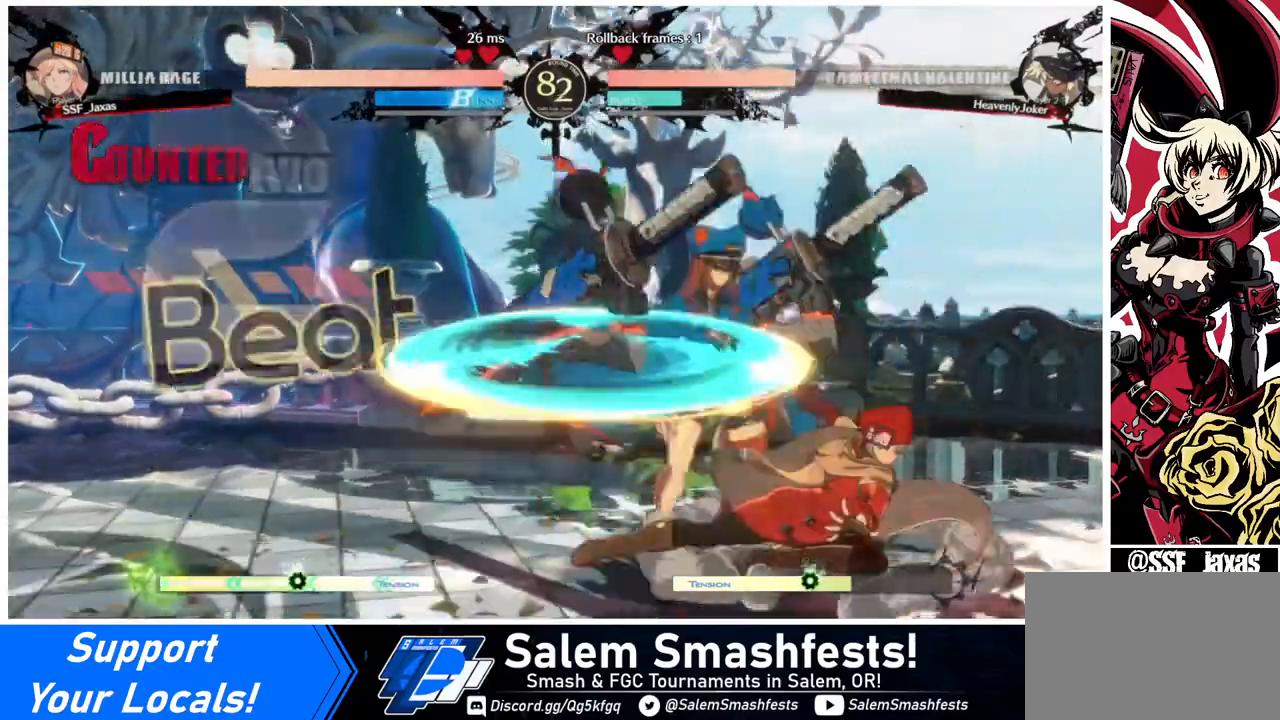
{"buttons": ["TRIANGLE"], "events": [[40, "SQUARE", "up"], [160, "DPAD_DOWN", "up"], [280, "DPAD_LEFT", "down"], [360, "DPAD_LEFT", "up"], [440, "DPAD_LEFT", "down"], [520, "DPAD_LEFT", "up"], [520, "TRIANGLE", "down"]]}
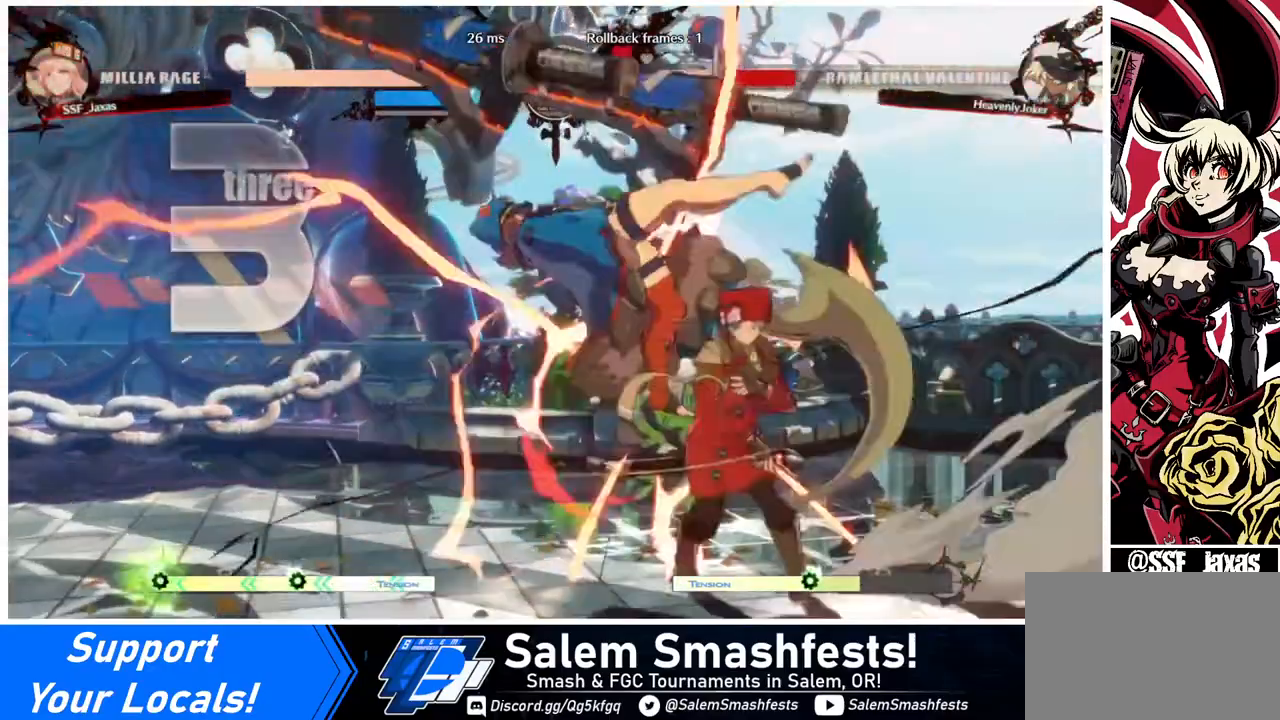
{"buttons": ["DPAD_LEFT"], "events": [[120, "TRIANGLE", "up"], [360, "DPAD_LEFT", "down"]]}
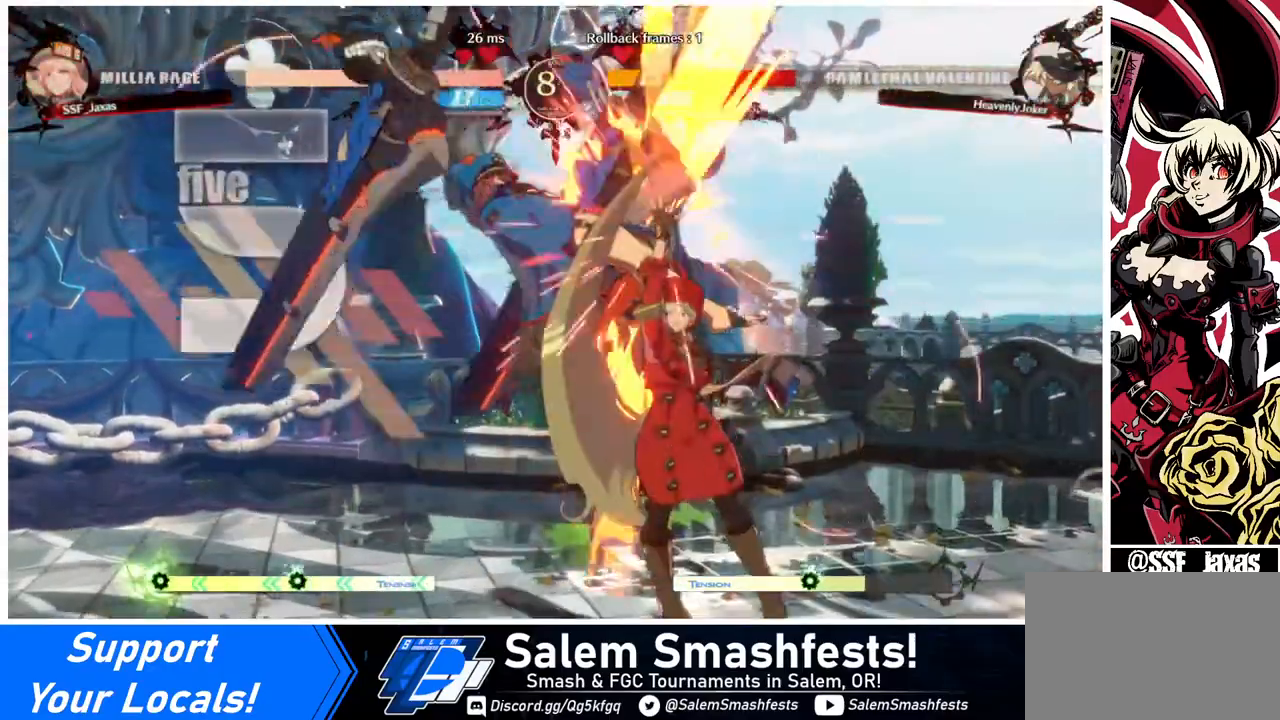
{"buttons": ["R2", "DPAD_LEFT"], "events": [[80, "DPAD_UP", "down"], [200, "TRIANGLE", "down"], [240, "DPAD_UP", "up"], [320, "TRIANGLE", "up"], [440, "R2", "down"]]}
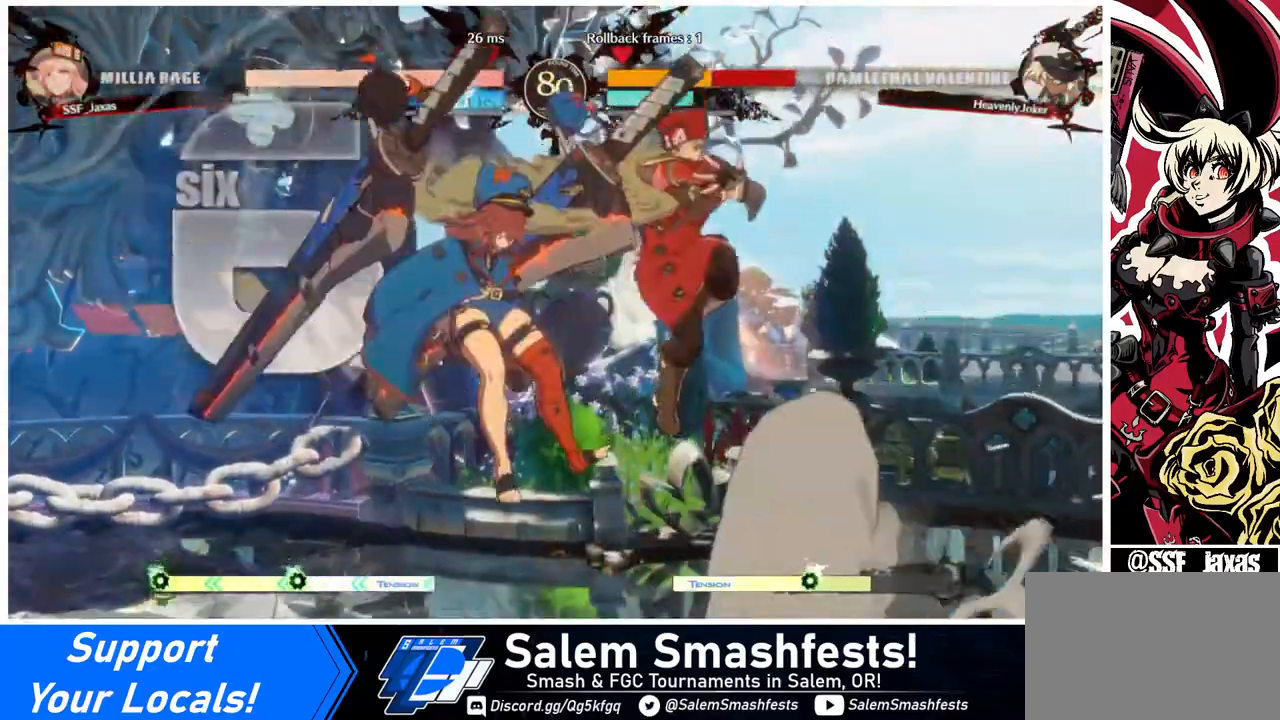
{"buttons": ["TRIANGLE"], "events": [[40, "R2", "up"], [320, "DPAD_UP", "down"], [400, "DPAD_LEFT", "up"], [400, "DPAD_UP", "up"], [480, "TRIANGLE", "down"]]}
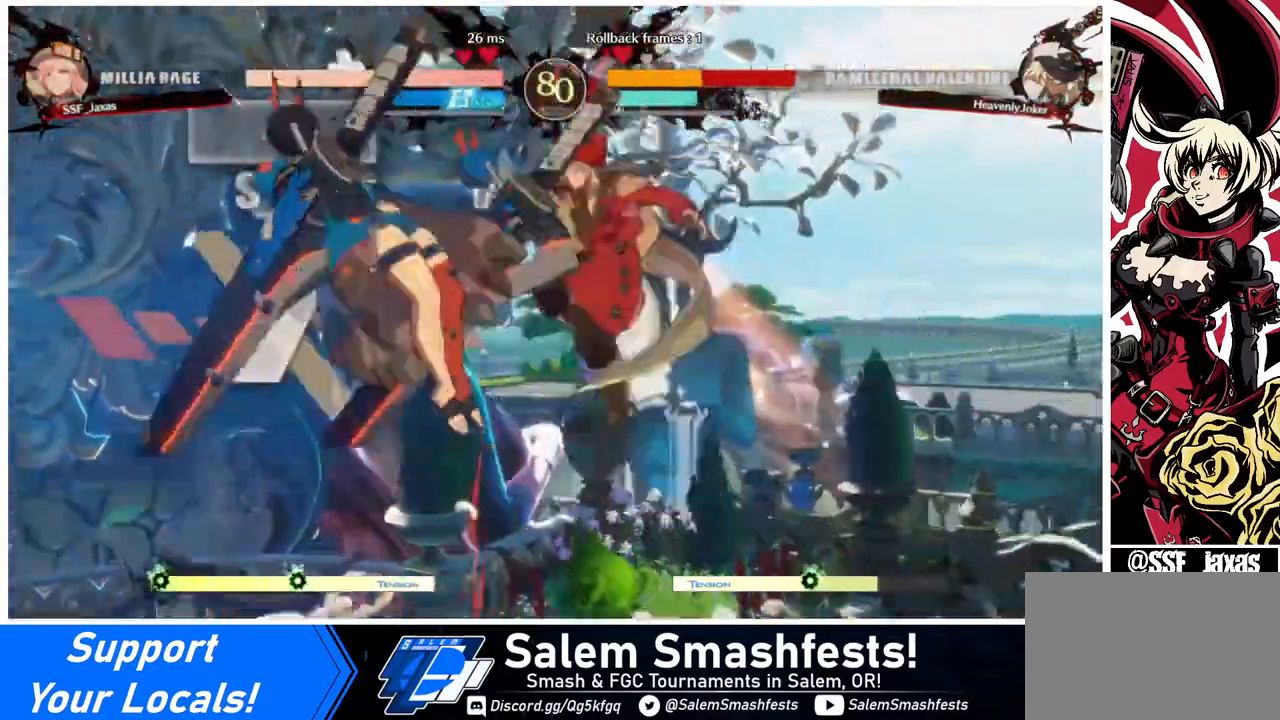
{"buttons": [], "events": [[80, "TRIANGLE", "up"]]}
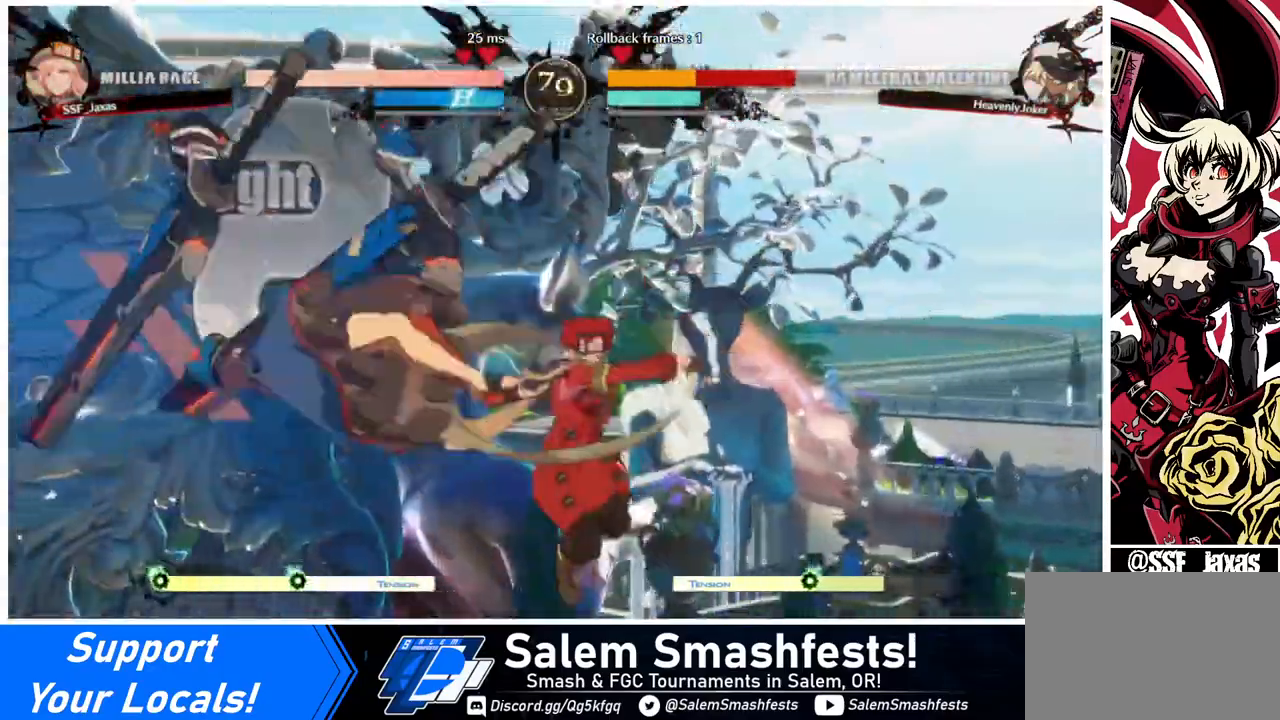
{"buttons": [], "events": [[80, "TRIANGLE", "down"], [160, "TRIANGLE", "up"], [280, "R2", "down"], [440, "R2", "up"]]}
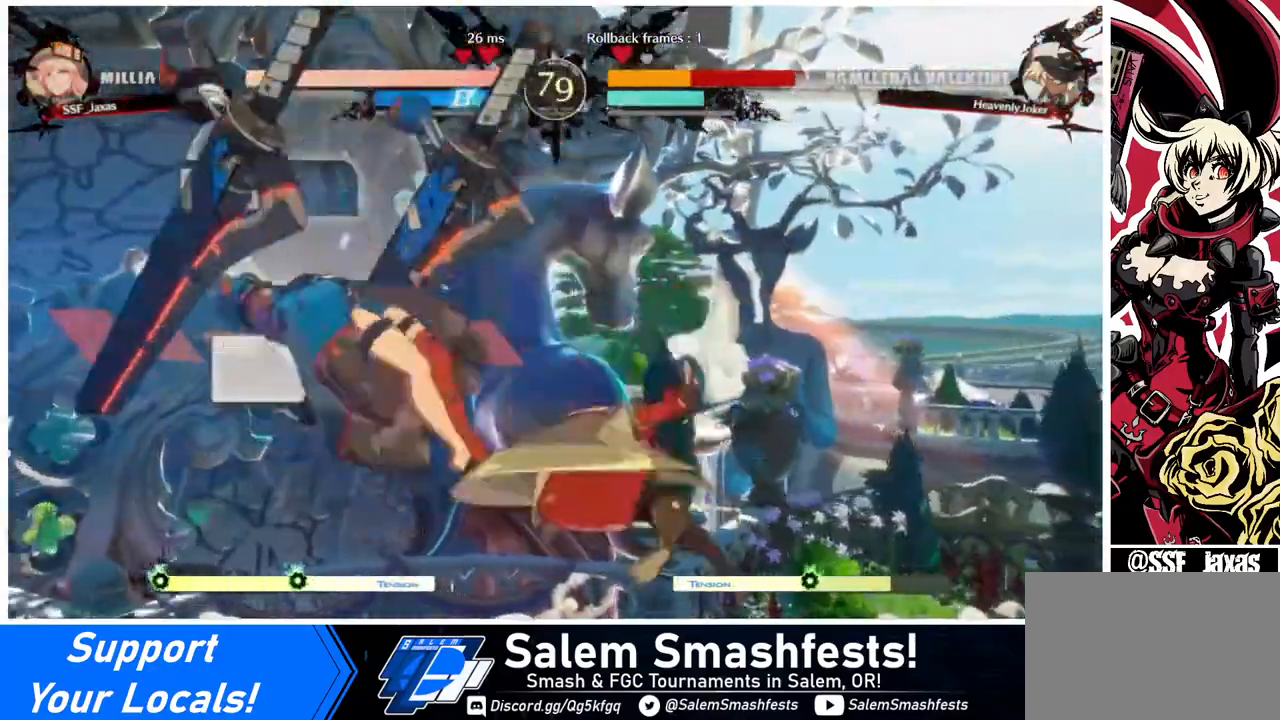
{"buttons": [], "events": [[120, "L1", "down"], [280, "L1", "up"]]}
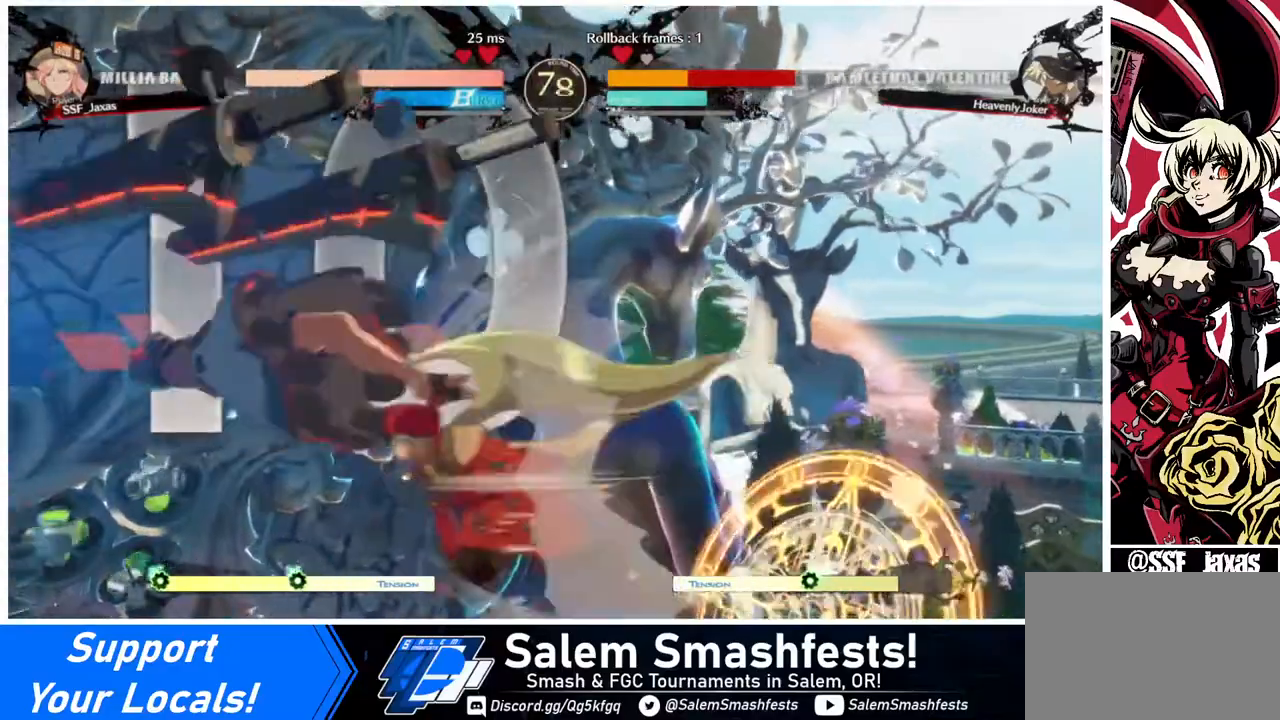
{"buttons": [], "events": [[40, "DPAD_DOWN", "down"], [120, "DPAD_DOWN", "up"], [120, "DPAD_LEFT", "down"], [200, "R1", "down"], [320, "DPAD_LEFT", "up"], [400, "R1", "up"]]}
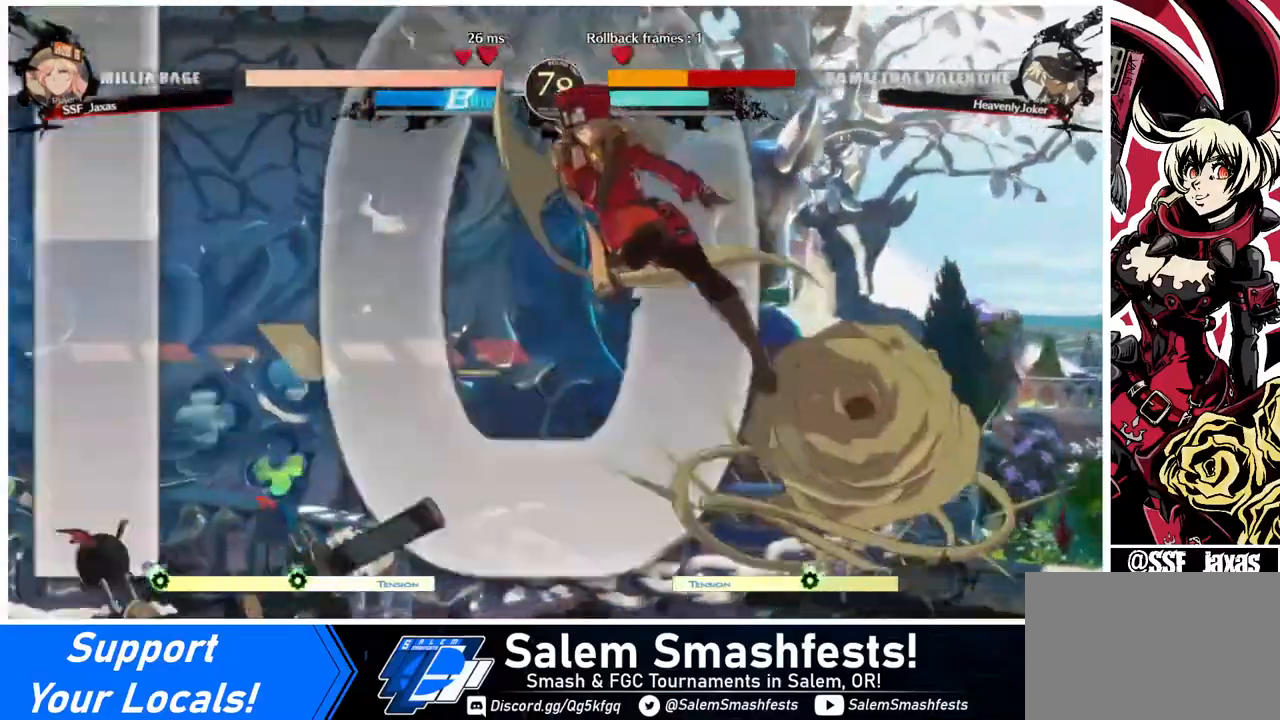
{"buttons": ["DPAD_LEFT"], "events": [[240, "SQUARE", "down"], [360, "SQUARE", "up"], [520, "DPAD_LEFT", "down"]]}
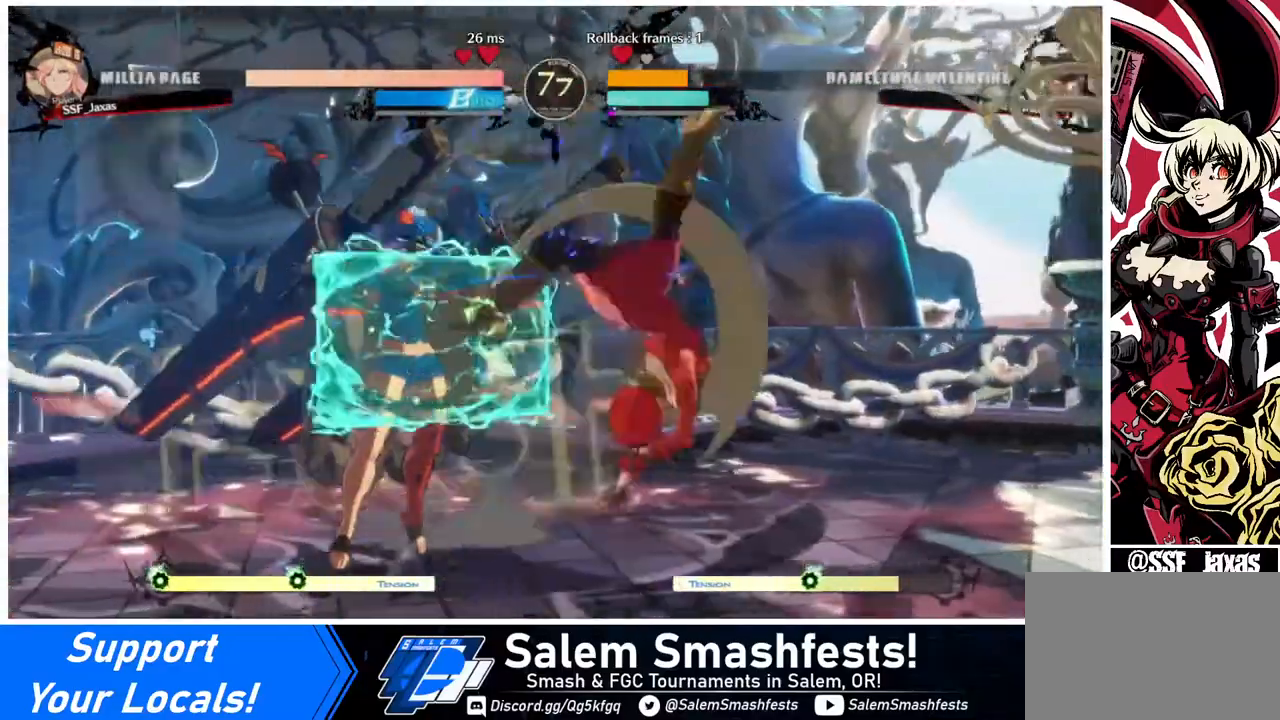
{"buttons": [], "events": [[40, "DPAD_LEFT", "up"], [120, "DPAD_LEFT", "down"], [280, "R2", "down"], [320, "DPAD_LEFT", "up"], [320, "R2", "up"]]}
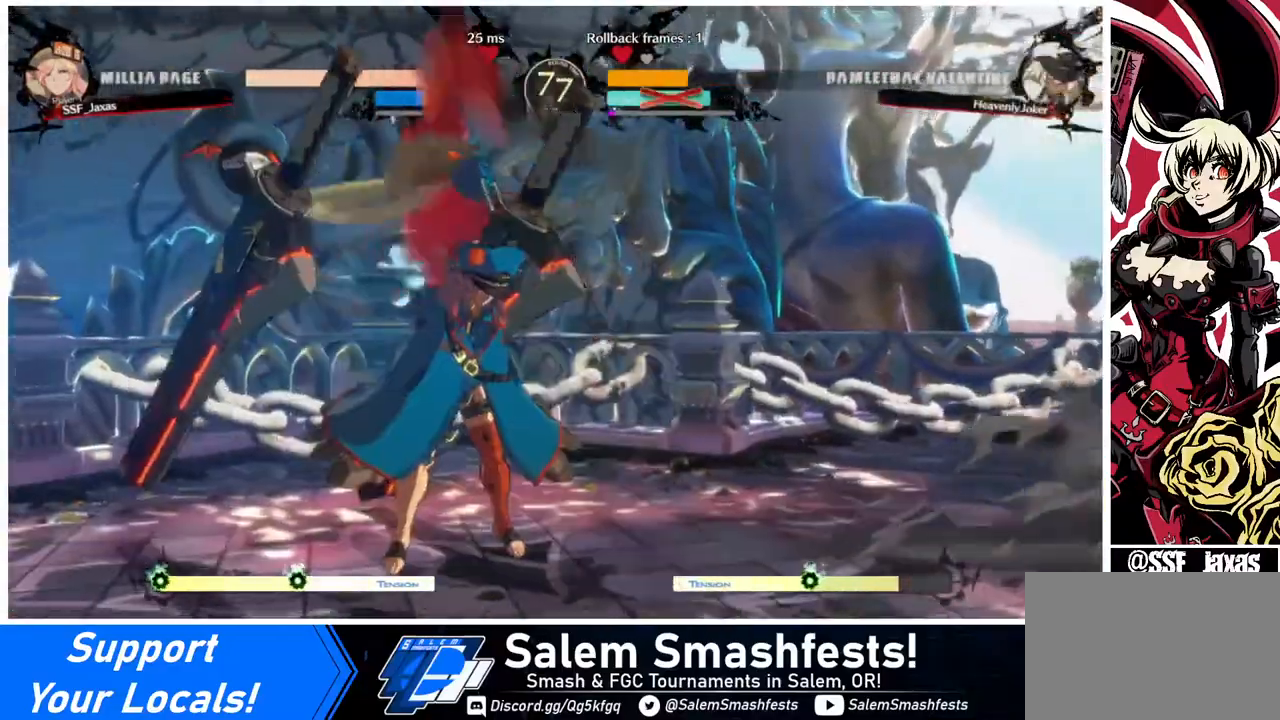
{"buttons": ["DPAD_UP"], "events": [[520, "DPAD_UP", "down"]]}
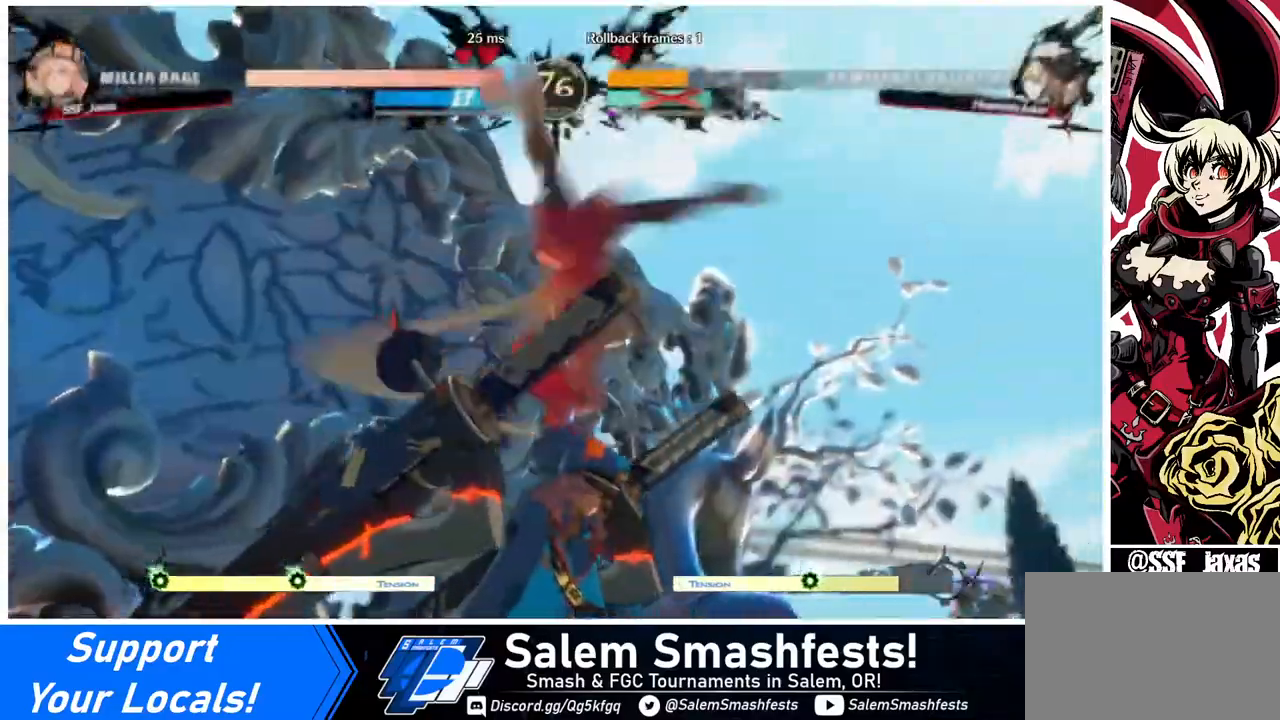
{"buttons": ["DPAD_UP"], "events": [[40, "CIRCLE", "down"], [40, "L1", "down"], [440, "L1", "up"], [480, "CIRCLE", "up"]]}
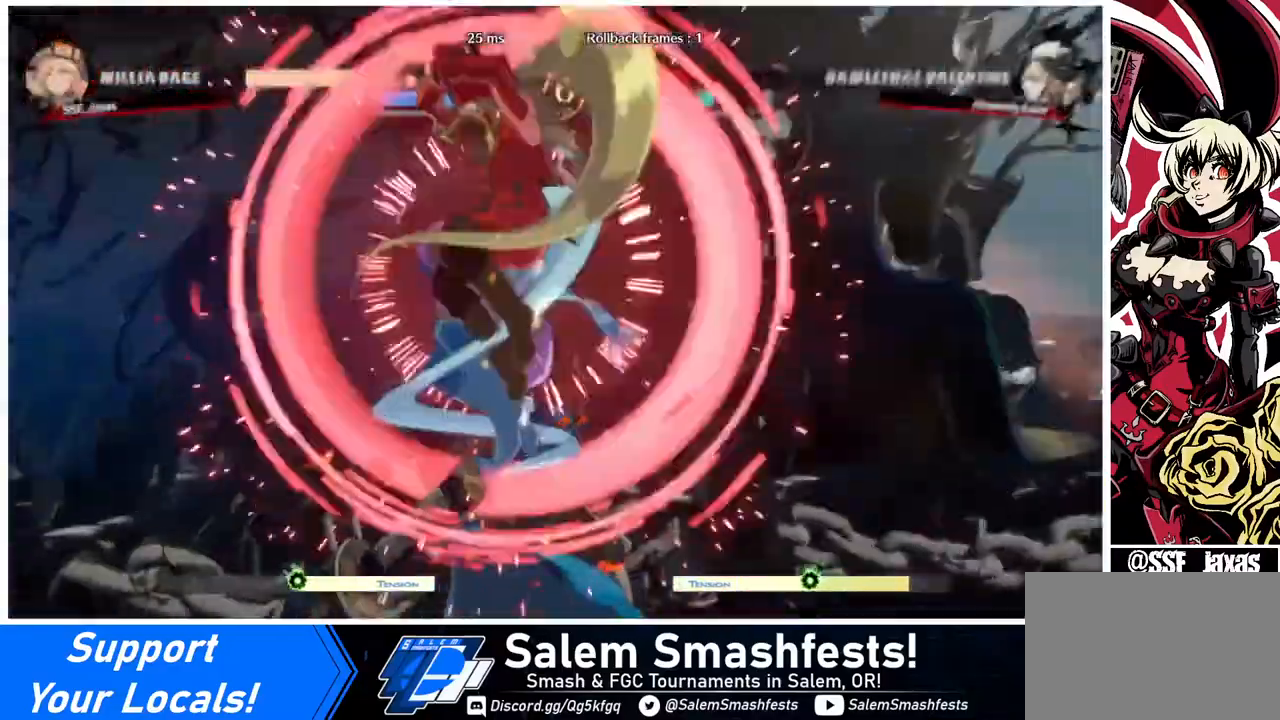
{"buttons": [], "events": [[40, "DPAD_UP", "up"]]}
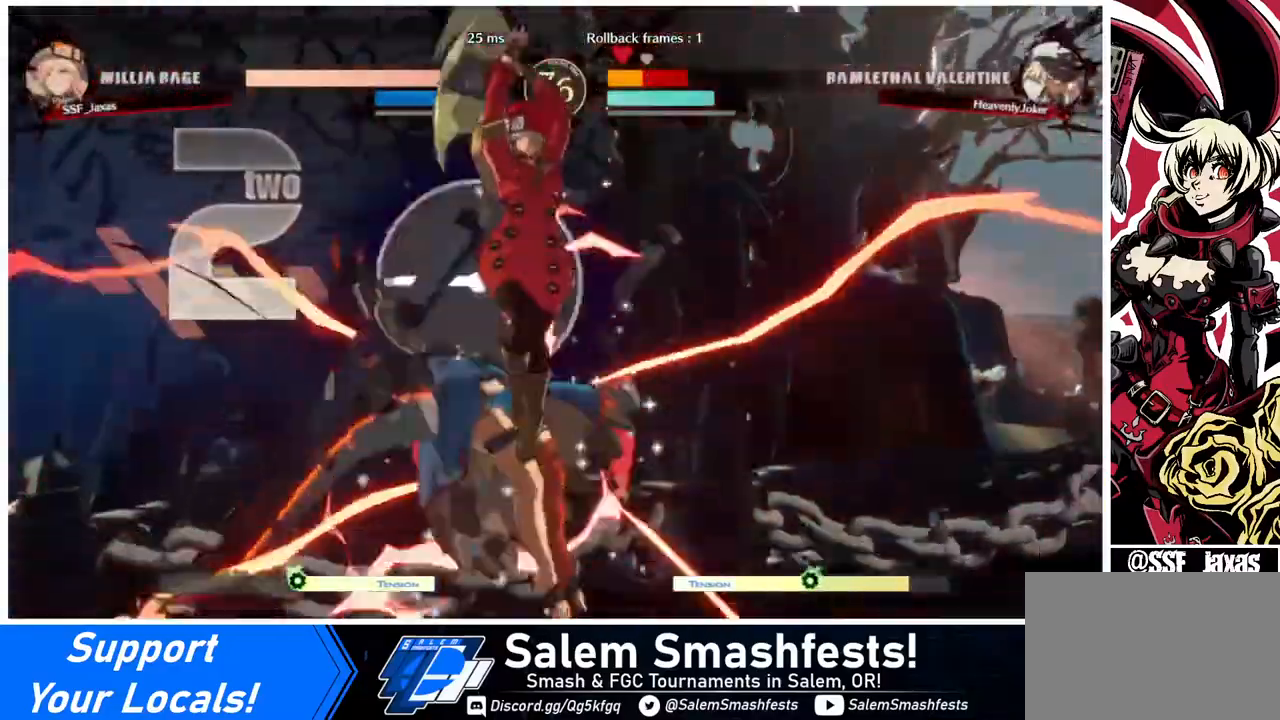
{"buttons": [], "events": [[400, "DPAD_LEFT", "down"], [440, "DPAD_LEFT", "up"]]}
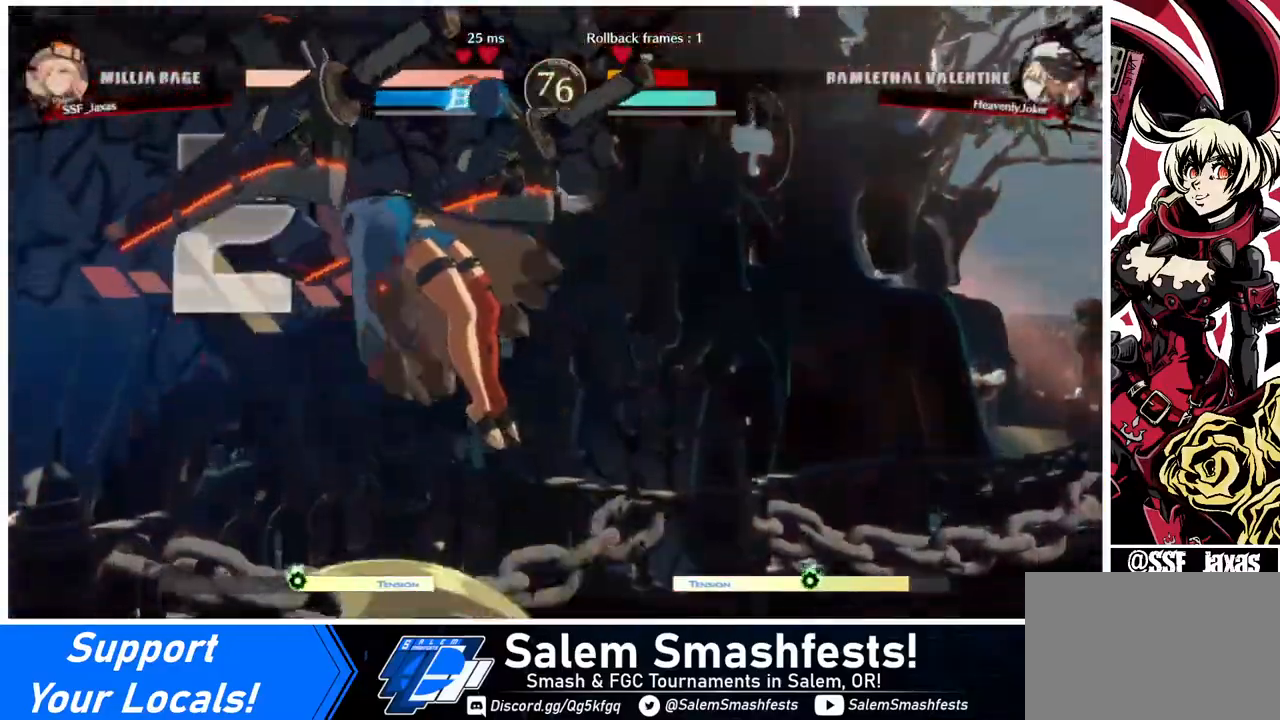
{"buttons": [], "events": [[240, "TRIANGLE", "down"], [360, "TRIANGLE", "up"]]}
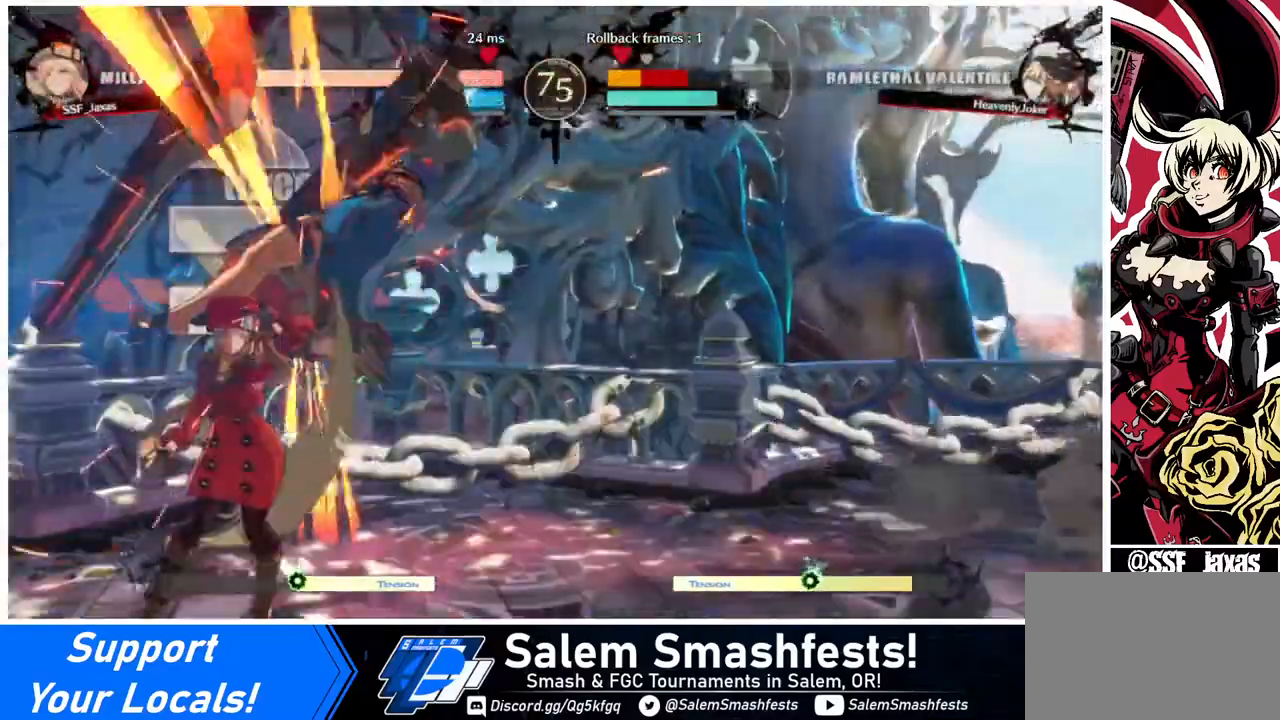
{"buttons": ["TRIANGLE", "DPAD_RIGHT"], "events": [[280, "DPAD_RIGHT", "down"], [320, "DPAD_UP", "down"], [440, "DPAD_UP", "up"], [440, "TRIANGLE", "down"]]}
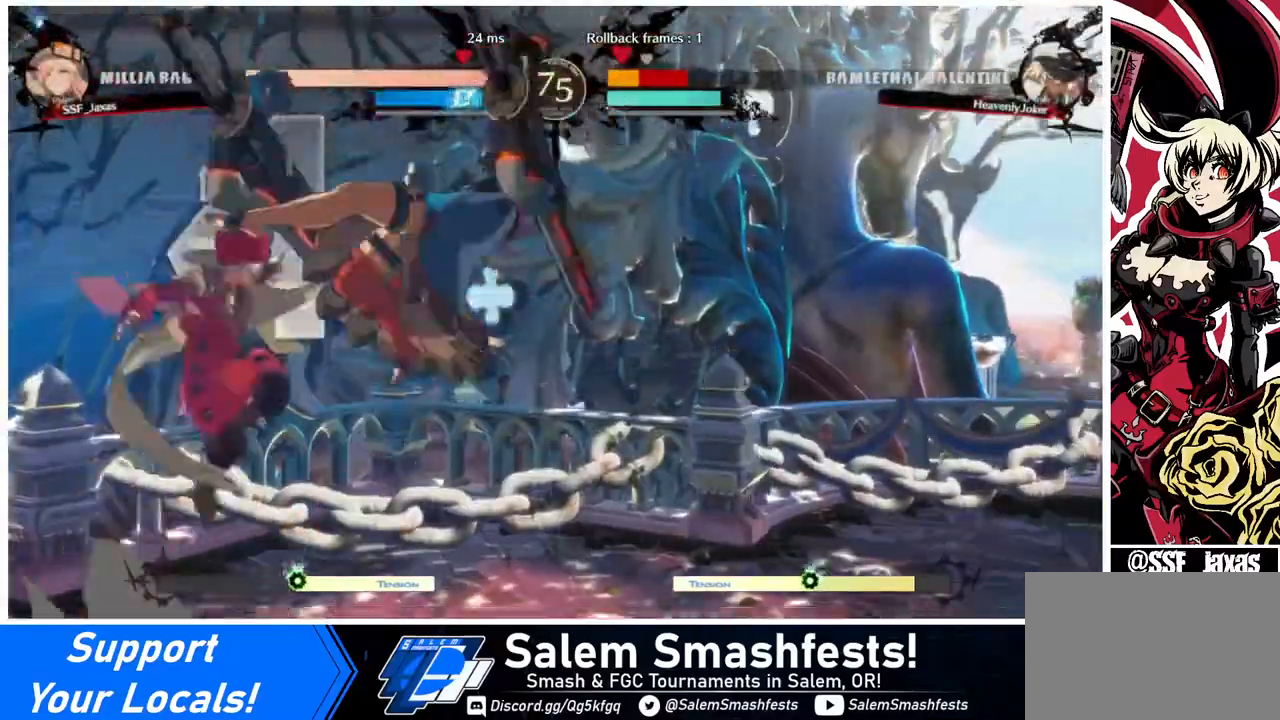
{"buttons": ["DPAD_RIGHT"], "events": [[40, "TRIANGLE", "up"], [200, "R2", "down"], [280, "R2", "up"]]}
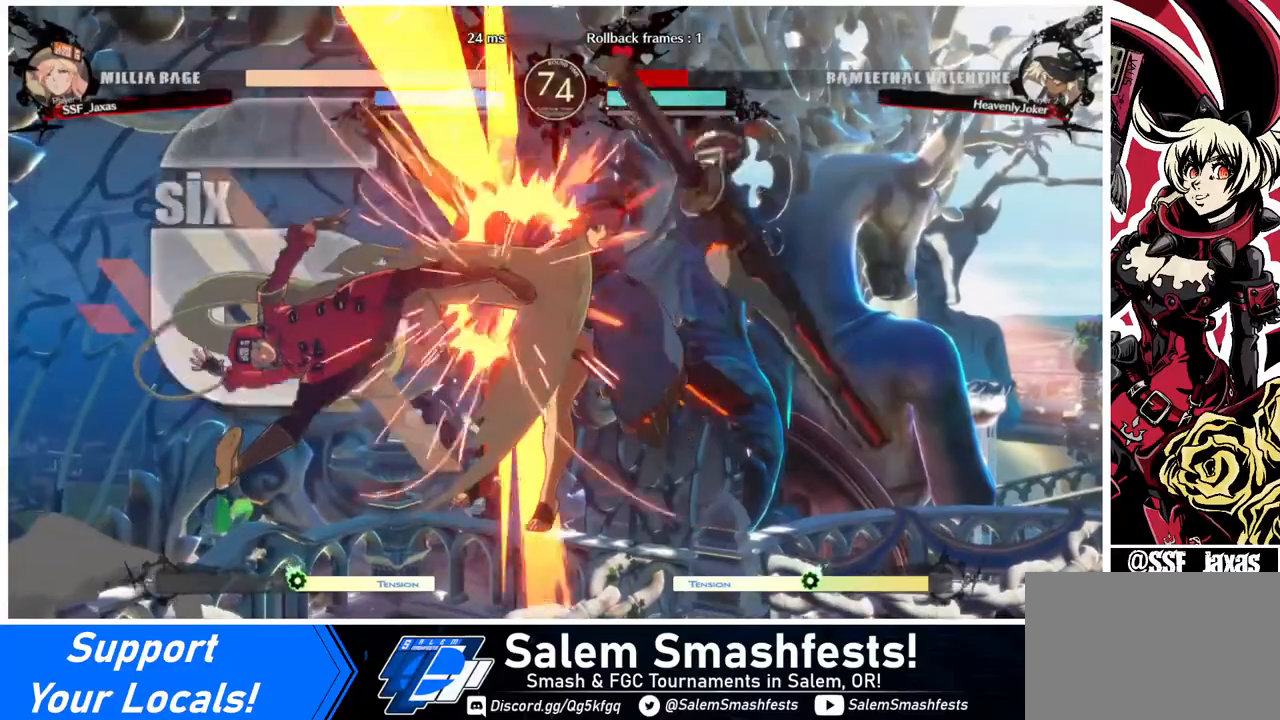
{"buttons": [], "events": [[40, "DPAD_UP", "down"], [120, "DPAD_UP", "up"], [160, "DPAD_RIGHT", "up"], [200, "TRIANGLE", "down"], [320, "TRIANGLE", "up"]]}
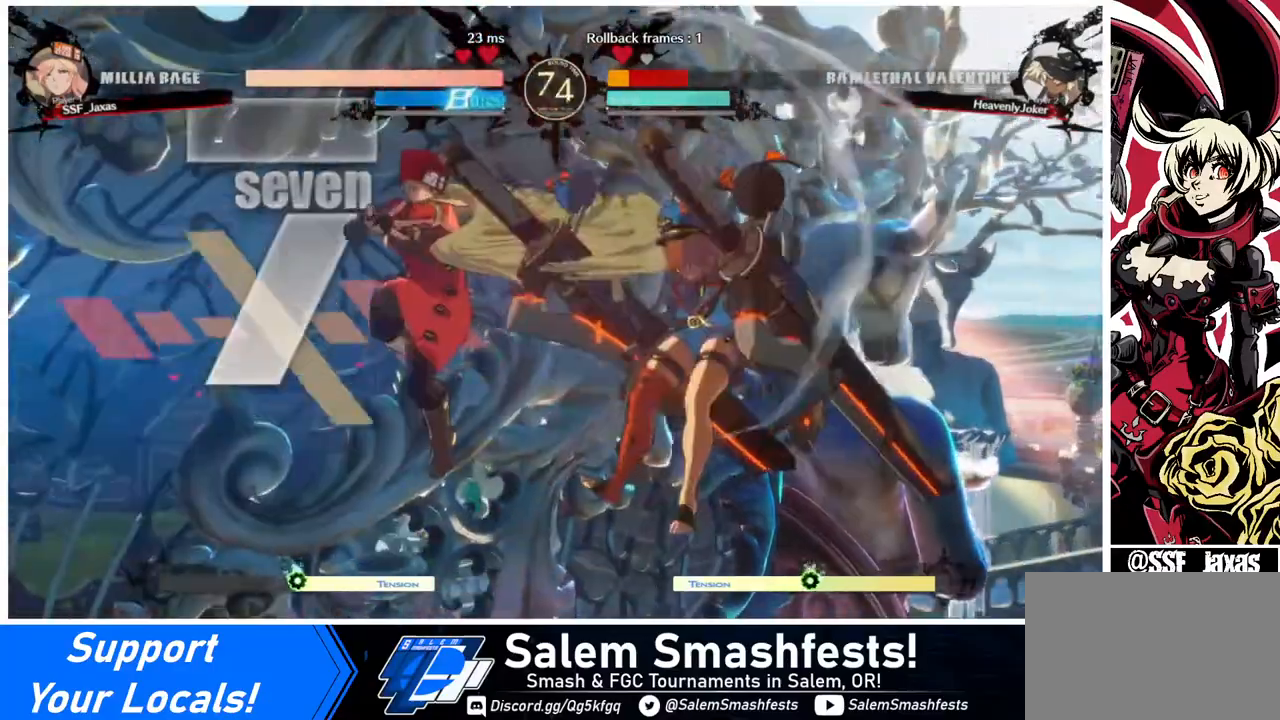
{"buttons": [], "events": [[320, "TRIANGLE", "down"], [440, "TRIANGLE", "up"]]}
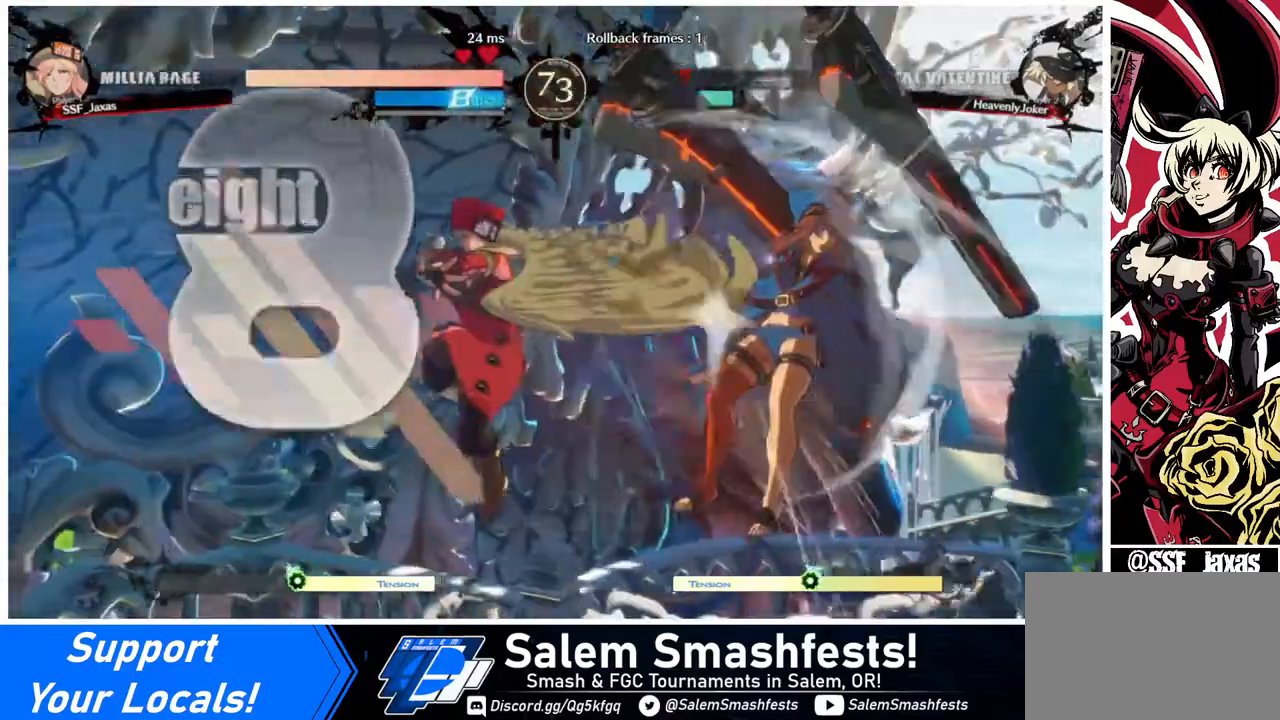
{"buttons": ["L1"], "events": [[40, "R2", "down"], [160, "R2", "up"], [360, "L1", "down"]]}
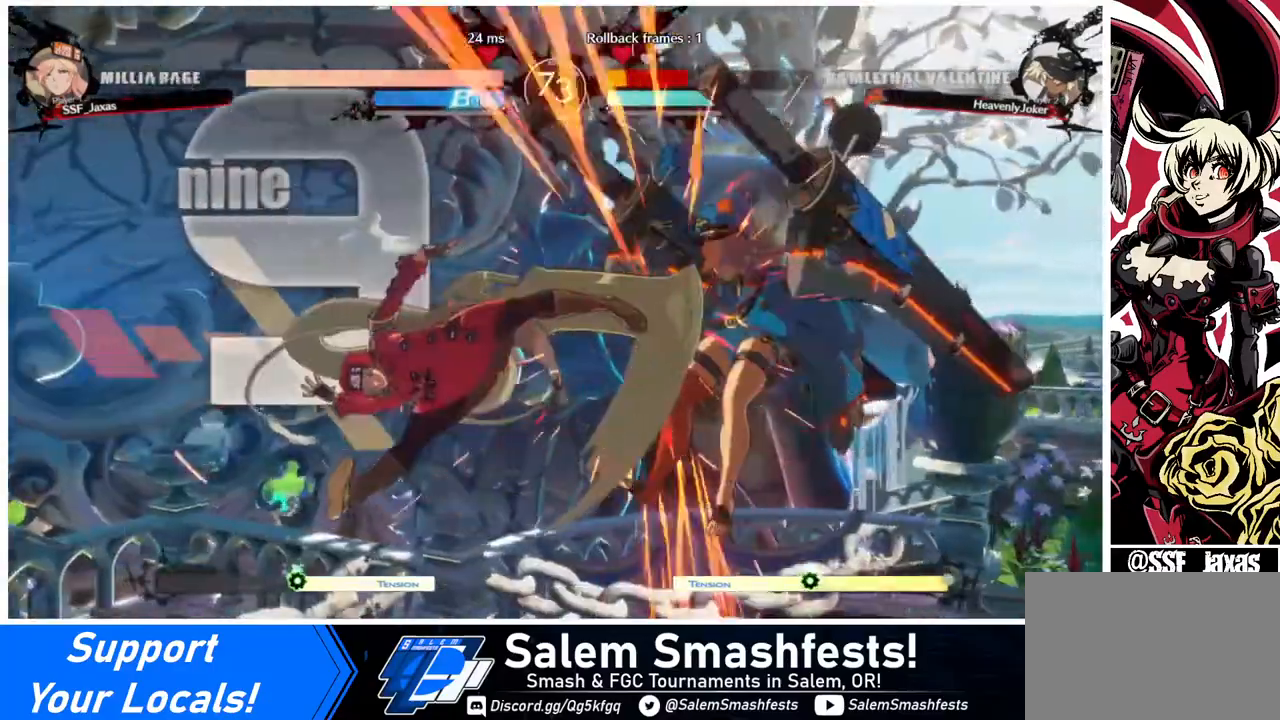
{"buttons": [], "events": [[40, "L1", "up"], [80, "DPAD_DOWN", "down"], [200, "DPAD_RIGHT", "down"], [240, "DPAD_DOWN", "up"], [240, "DPAD_RIGHT", "up"]]}
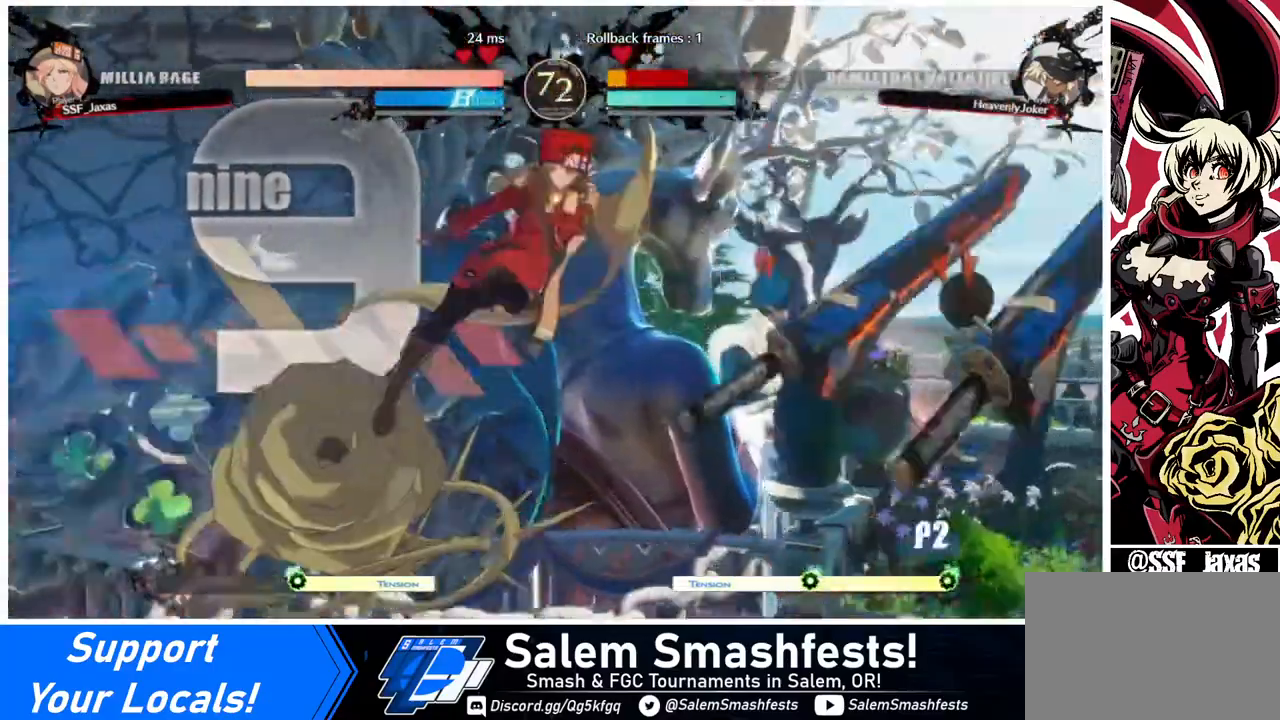
{"buttons": ["SQUARE", "DPAD_DOWN"], "events": [[360, "DPAD_DOWN", "down"], [480, "SQUARE", "down"]]}